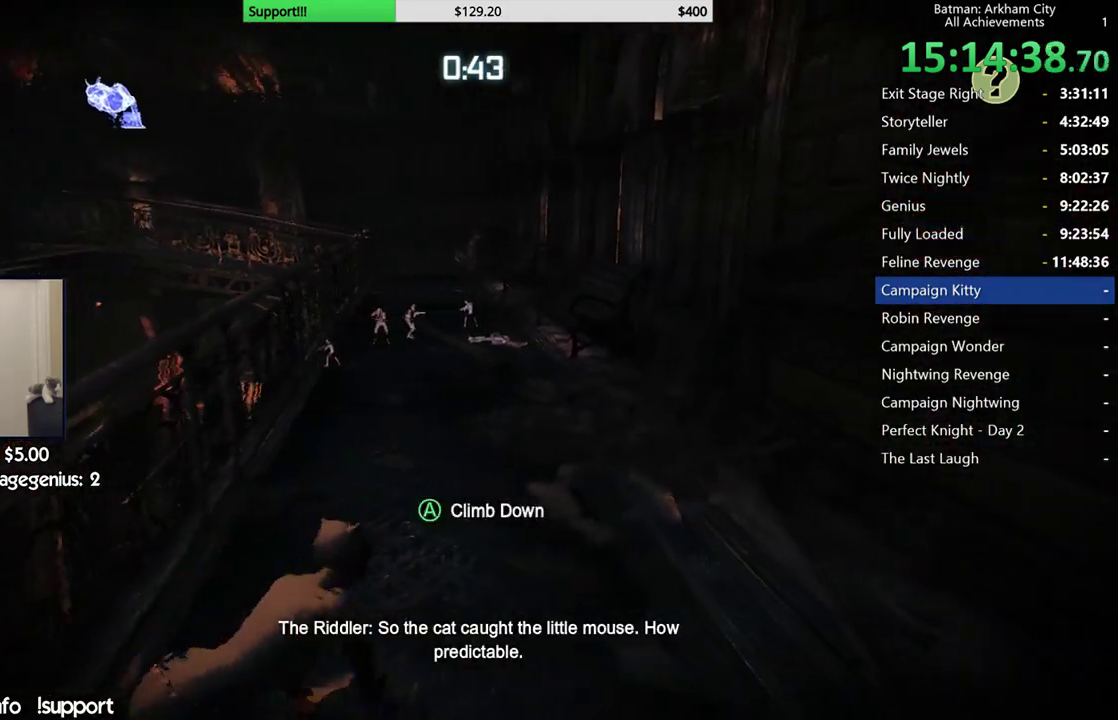
Gameplay with a controller (Xbox layout); each line is a JSON object with the inputs held at the frame after it. "button_events" lists button changes between this image and that frame as [ms after this image, input, new state], when the widget could be followed in between (sticks are given only as held states). Not read: L1 R1.
{"buttons": ["R2"], "left_stick": "up", "right_stick": "down", "button_events": []}
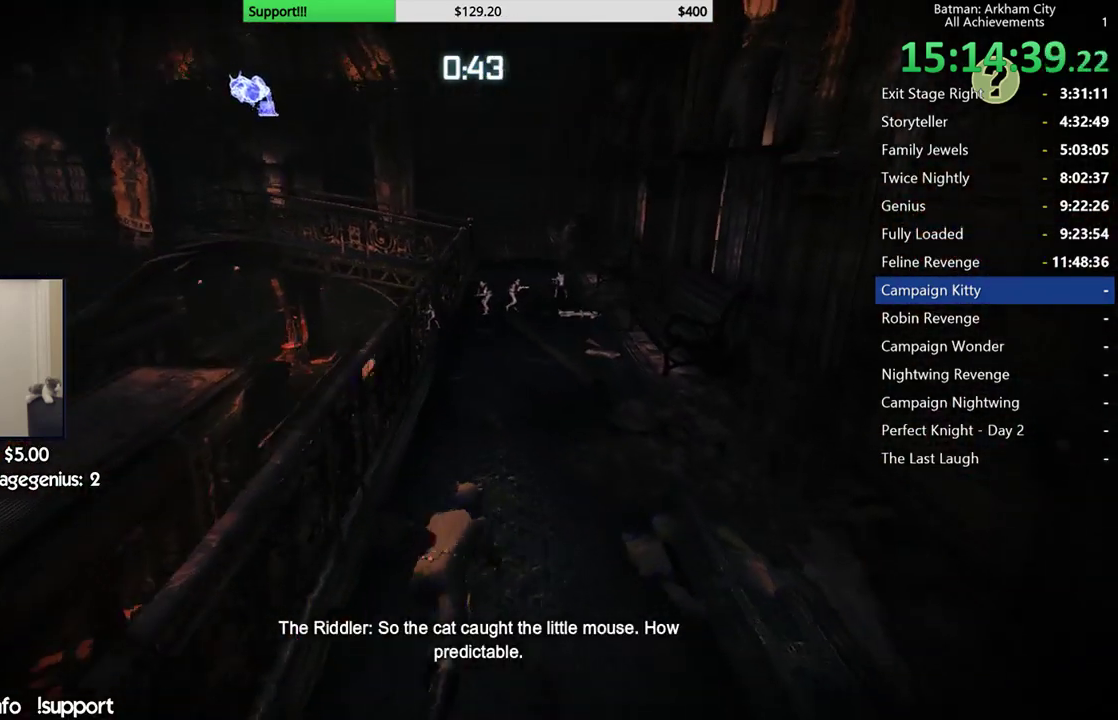
{"buttons": ["R2"], "left_stick": "up", "right_stick": "center", "button_events": []}
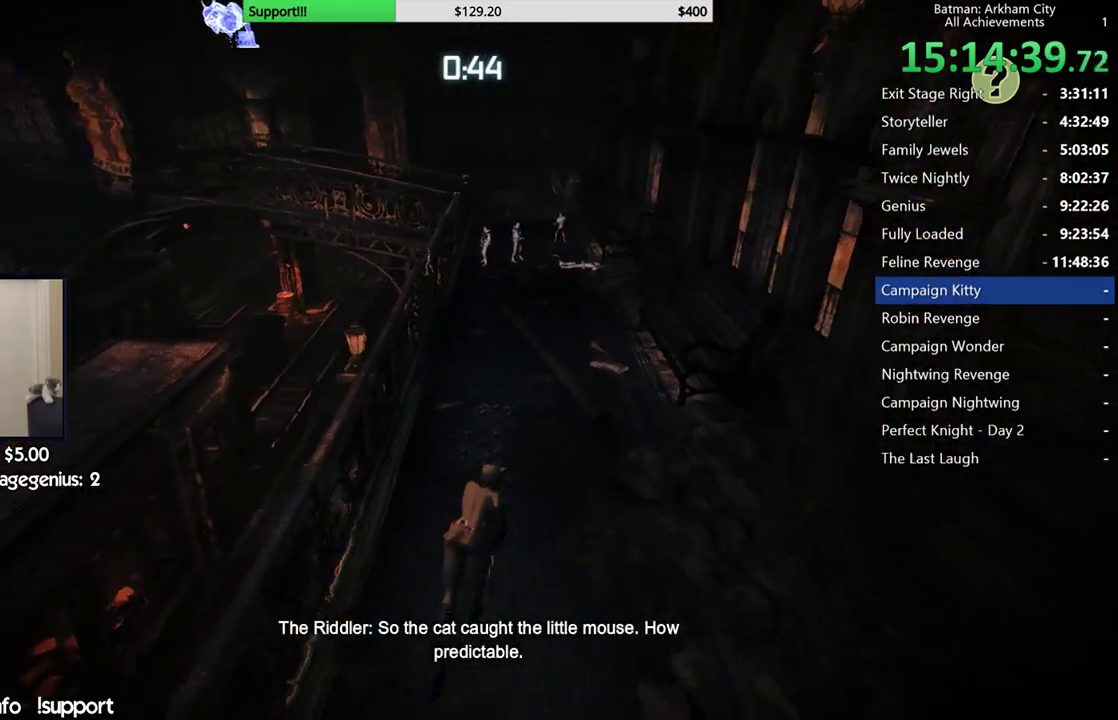
{"buttons": ["R2"], "left_stick": "up-right", "right_stick": "center", "button_events": []}
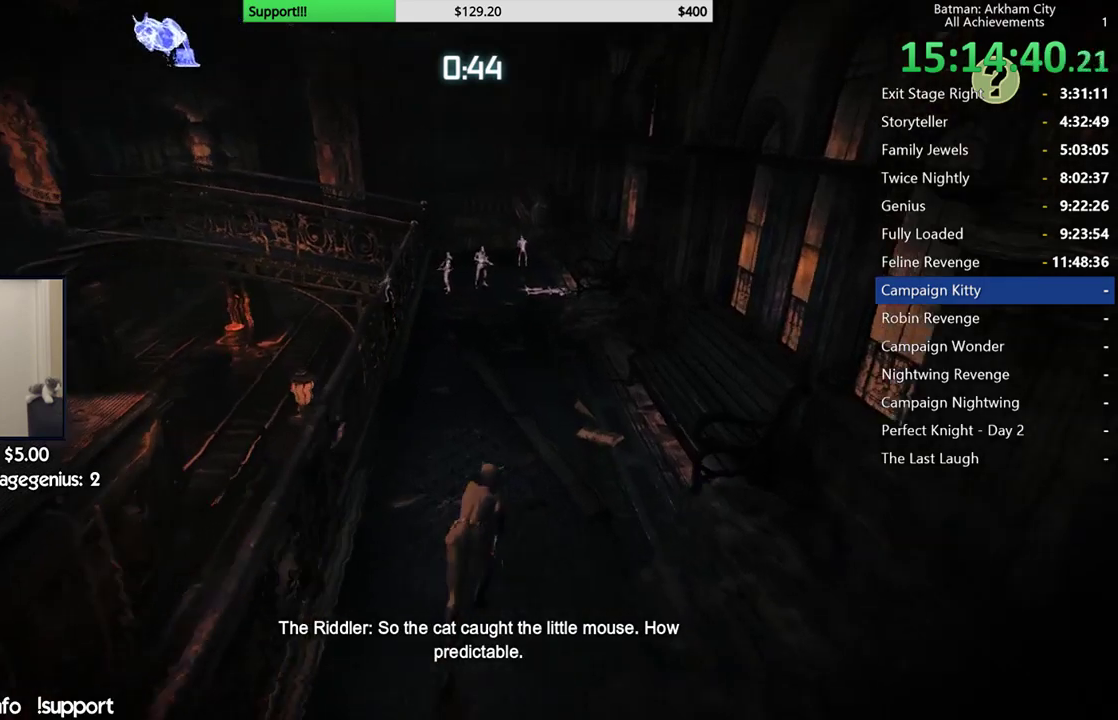
{"buttons": ["R2"], "left_stick": "up", "right_stick": "center", "button_events": []}
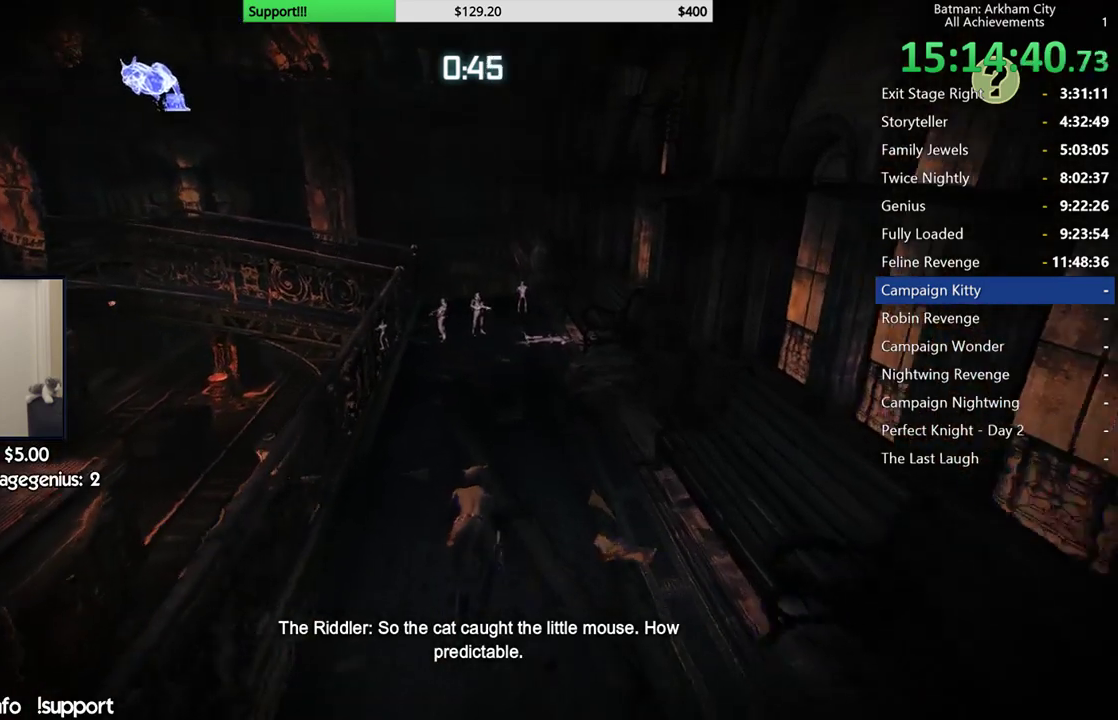
{"buttons": ["R2"], "left_stick": "up", "right_stick": "left", "button_events": []}
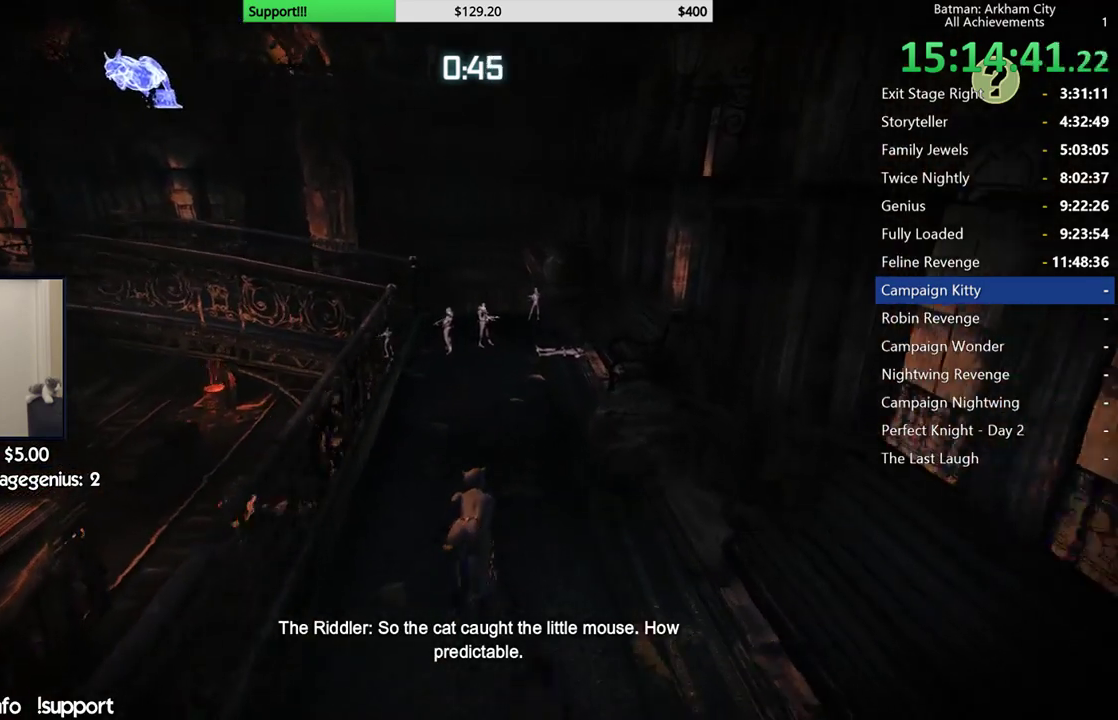
{"buttons": ["R2"], "left_stick": "up", "right_stick": "down", "button_events": []}
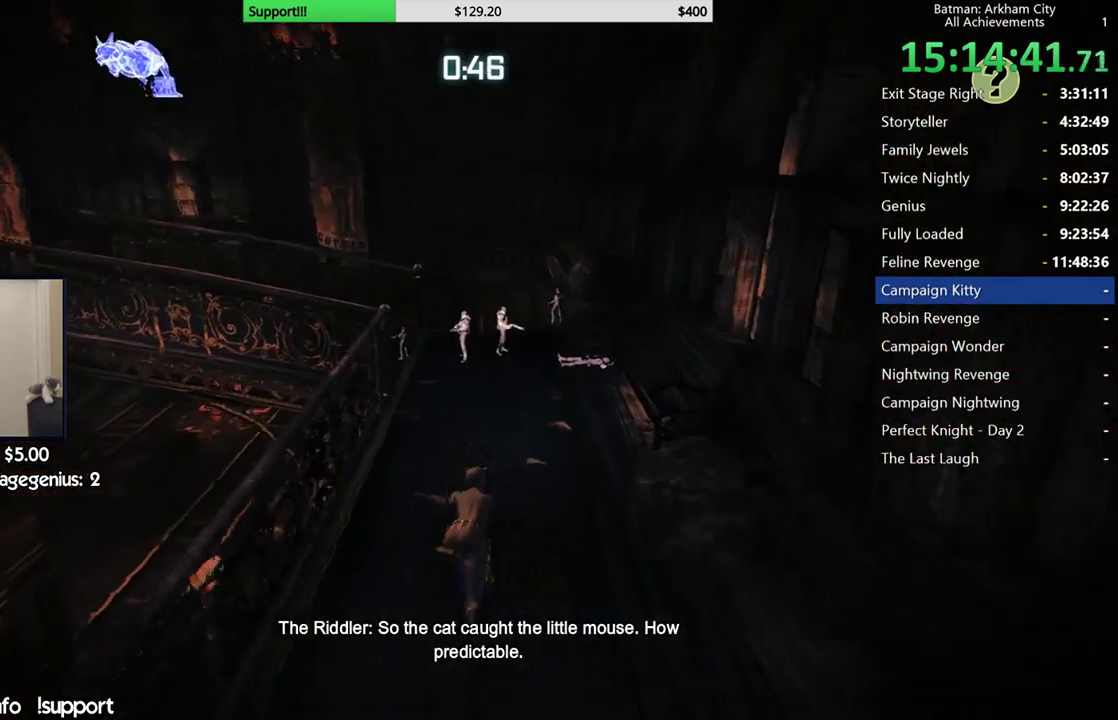
{"buttons": ["R2"], "left_stick": "up-left", "right_stick": "center", "button_events": []}
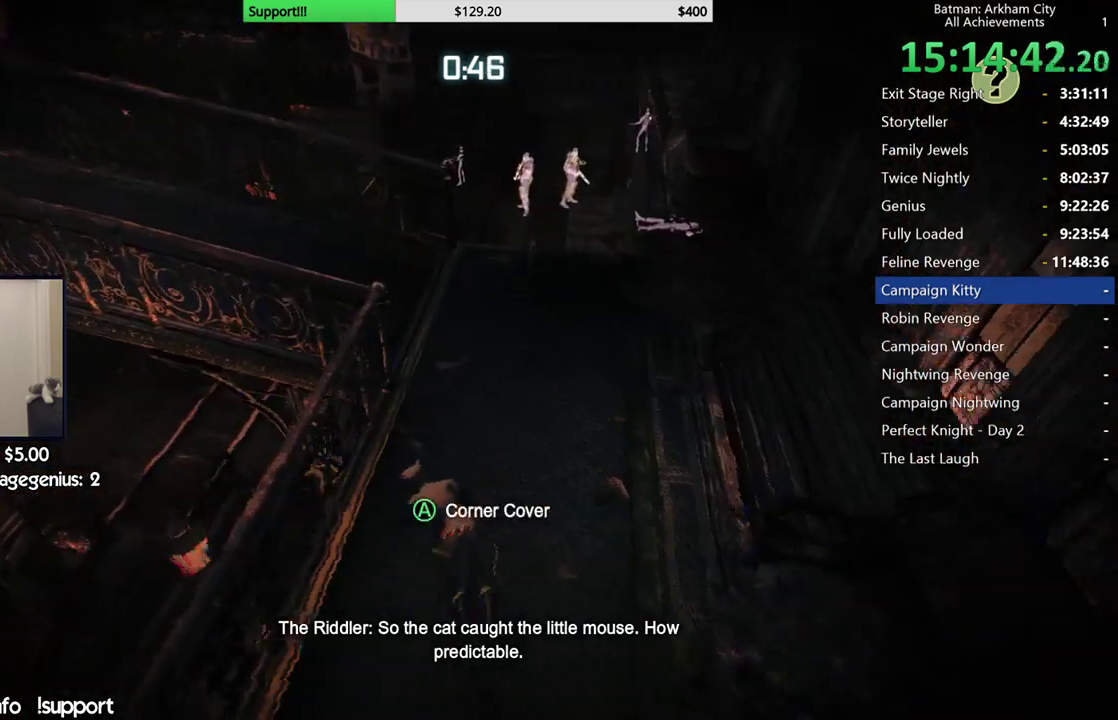
{"buttons": ["R2"], "left_stick": "up-left", "right_stick": "center", "button_events": []}
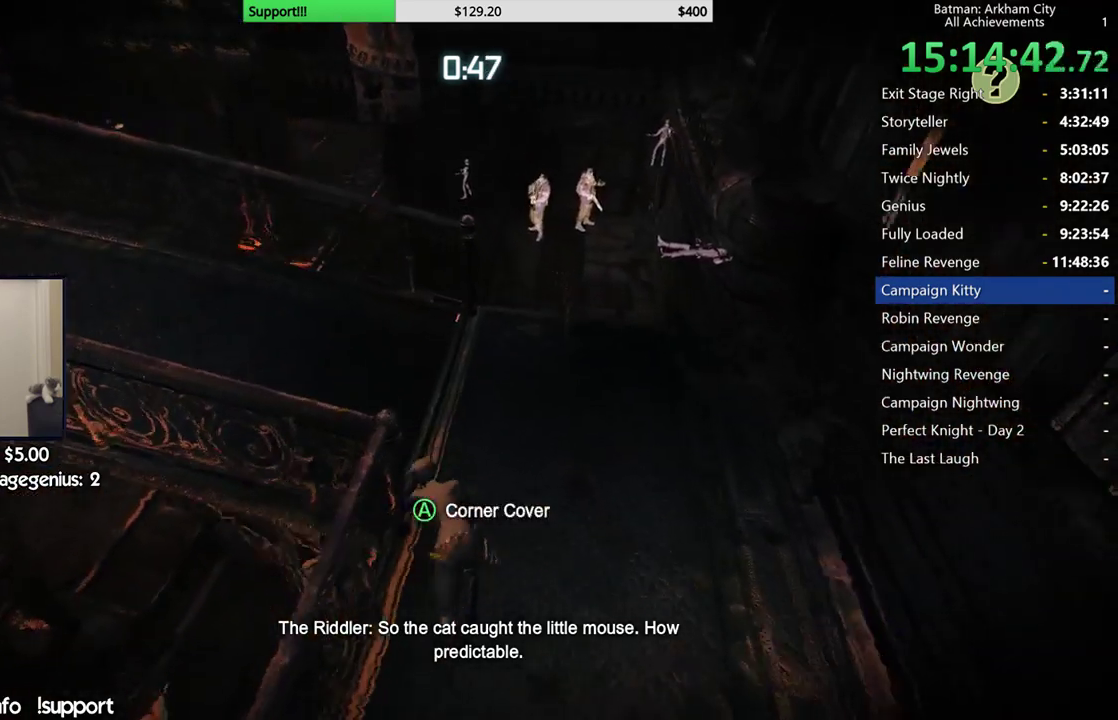
{"buttons": ["R2"], "left_stick": "down-left", "right_stick": "up-right", "button_events": []}
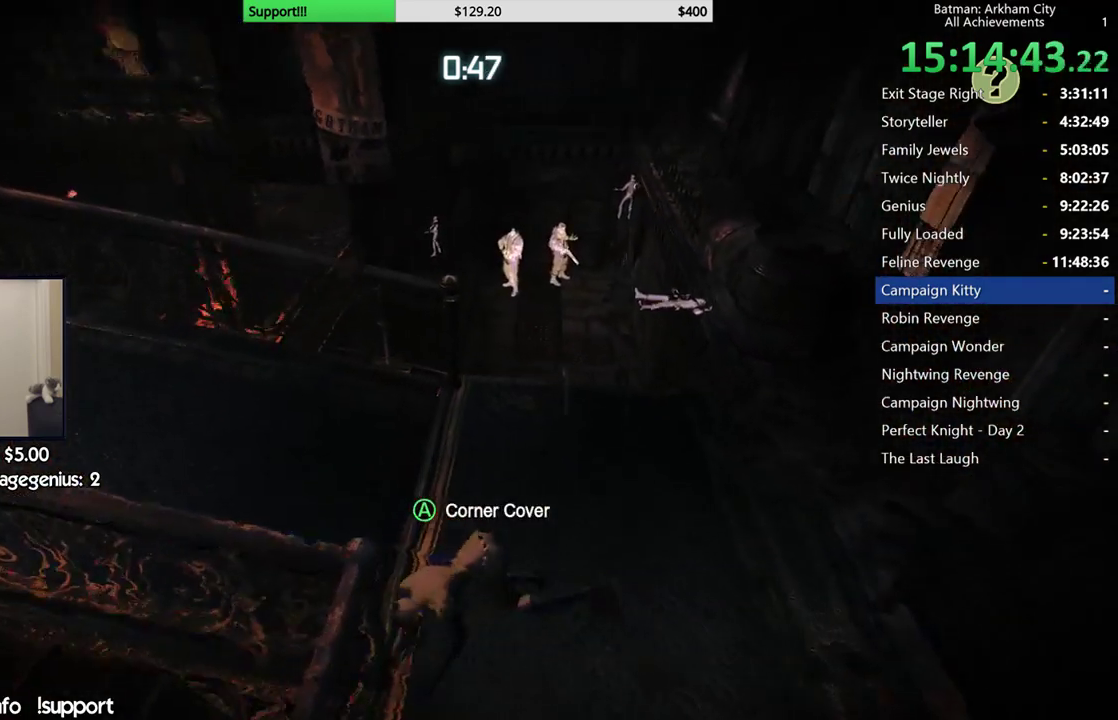
{"buttons": ["R2"], "left_stick": "up-left", "right_stick": "center", "button_events": []}
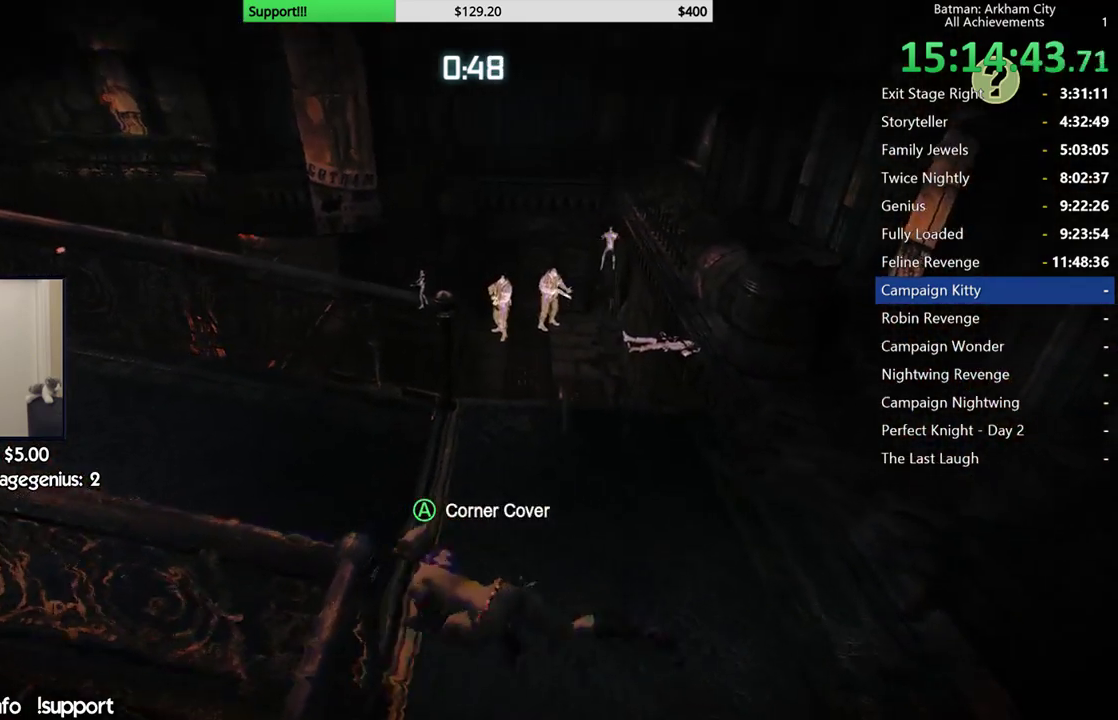
{"buttons": ["R2"], "left_stick": "left", "right_stick": "center", "button_events": []}
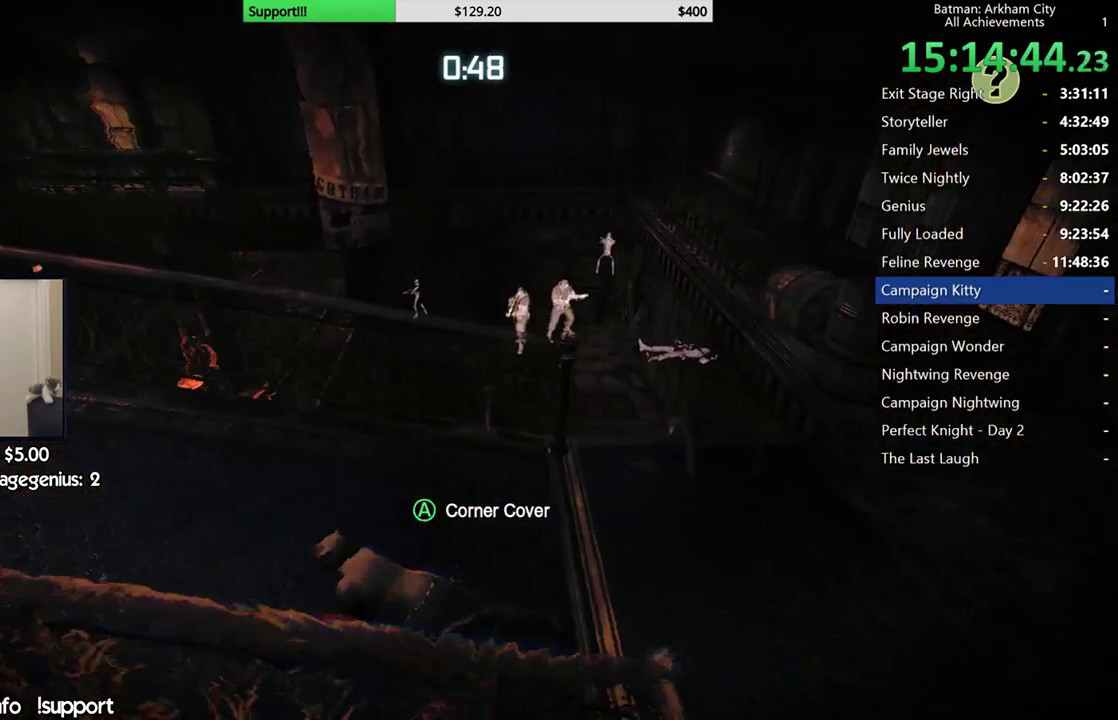
{"buttons": ["R2"], "left_stick": "up", "right_stick": "center", "button_events": []}
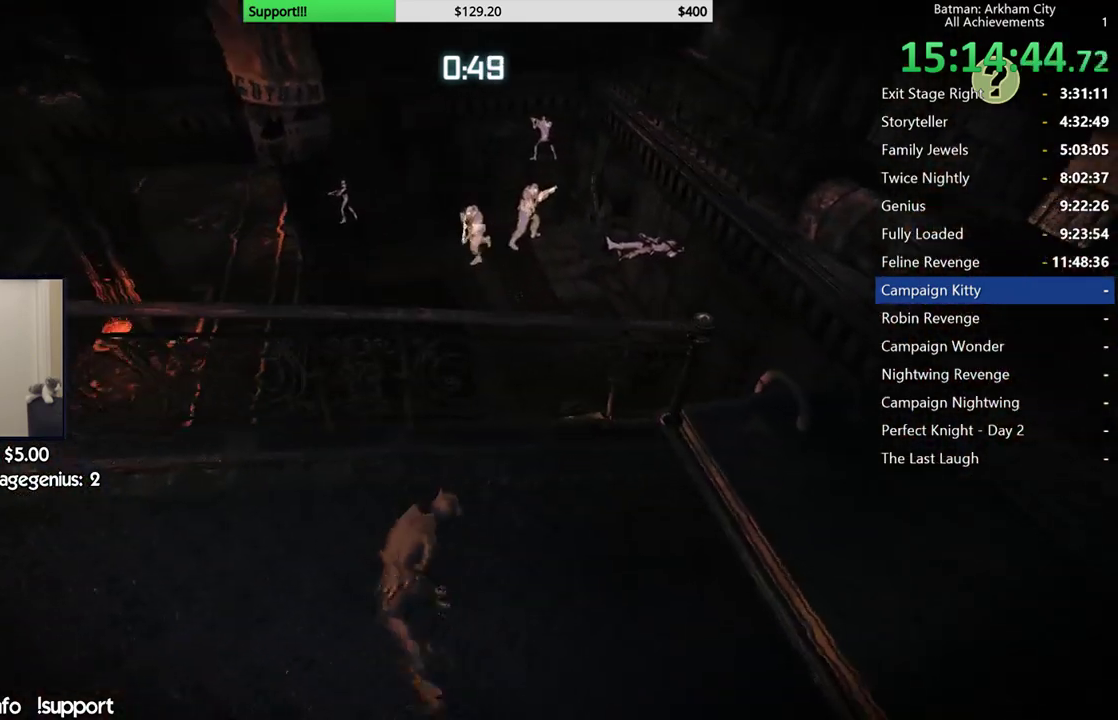
{"buttons": ["R2"], "left_stick": "center", "right_stick": "center", "button_events": []}
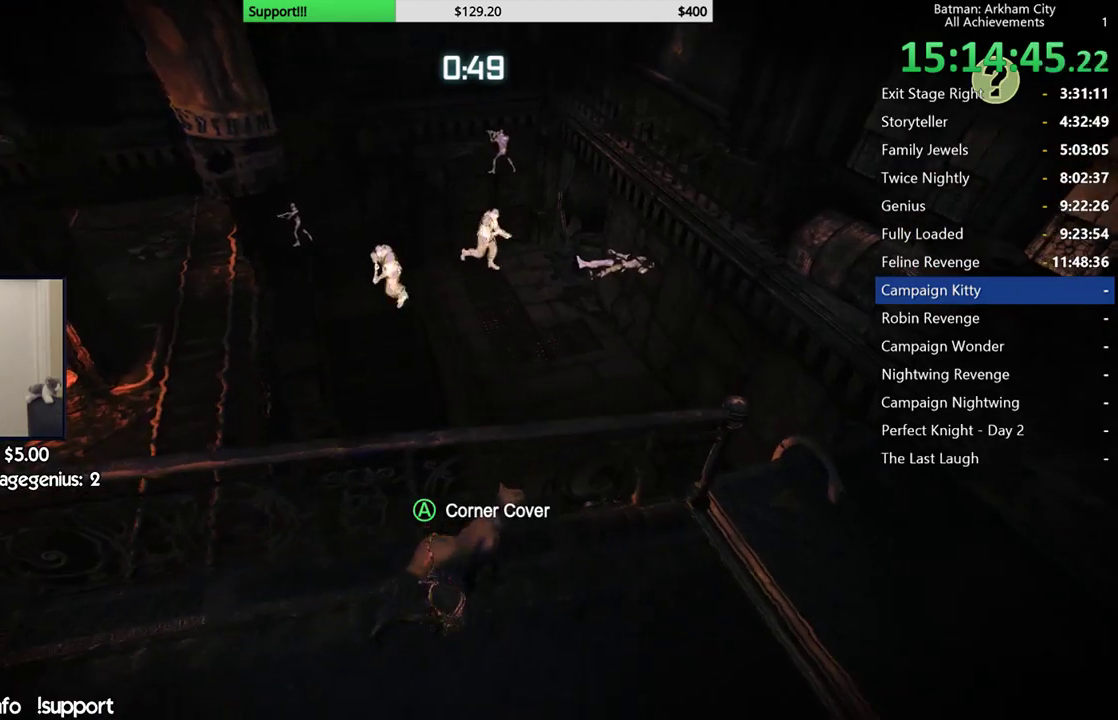
{"buttons": ["R2"], "left_stick": "down-right", "right_stick": "left", "button_events": []}
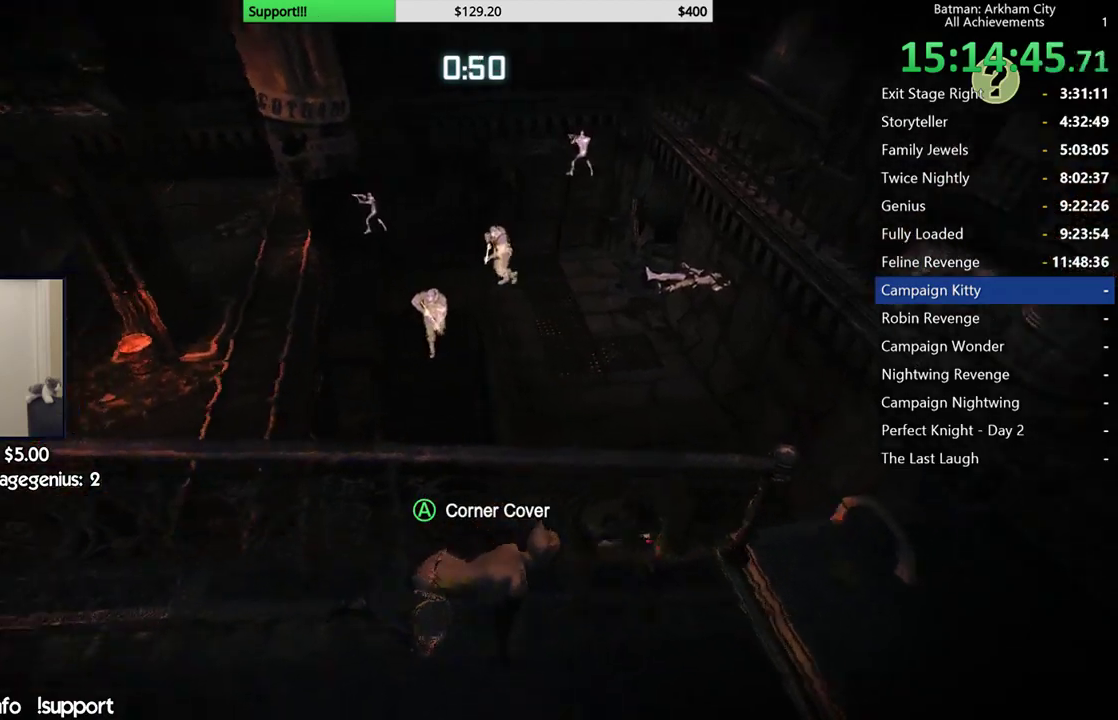
{"buttons": ["R2"], "left_stick": "down", "right_stick": "up-left", "button_events": []}
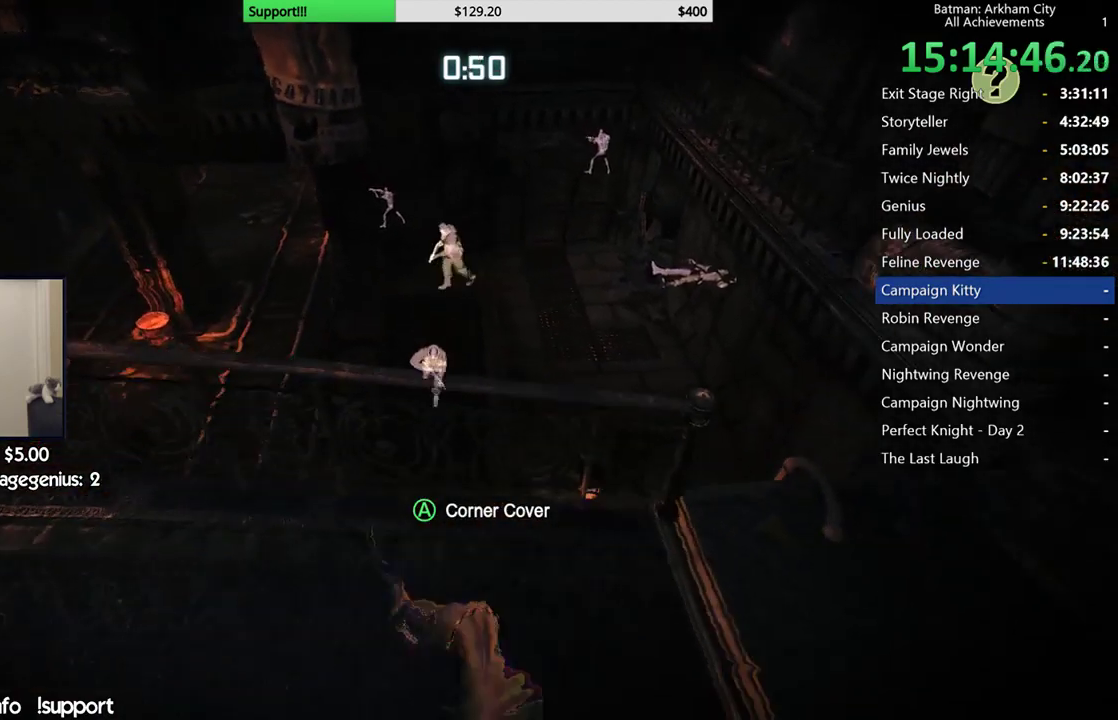
{"buttons": ["R2"], "left_stick": "right", "right_stick": "center", "button_events": []}
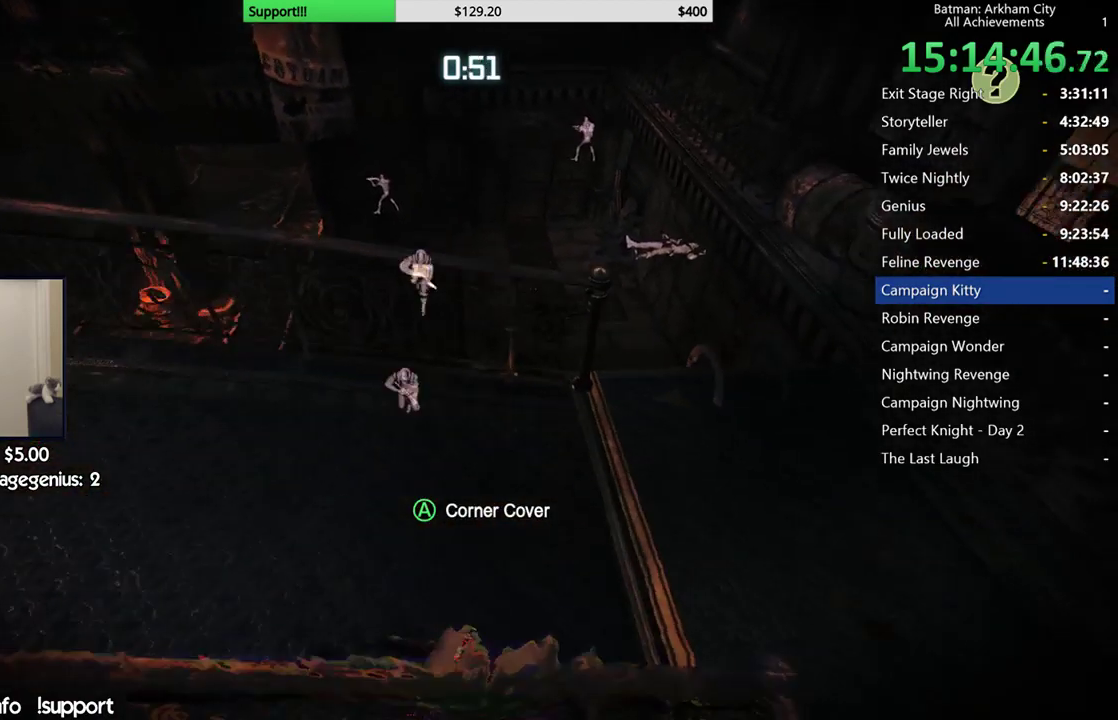
{"buttons": ["R2"], "left_stick": "up-right", "right_stick": "down-left", "button_events": []}
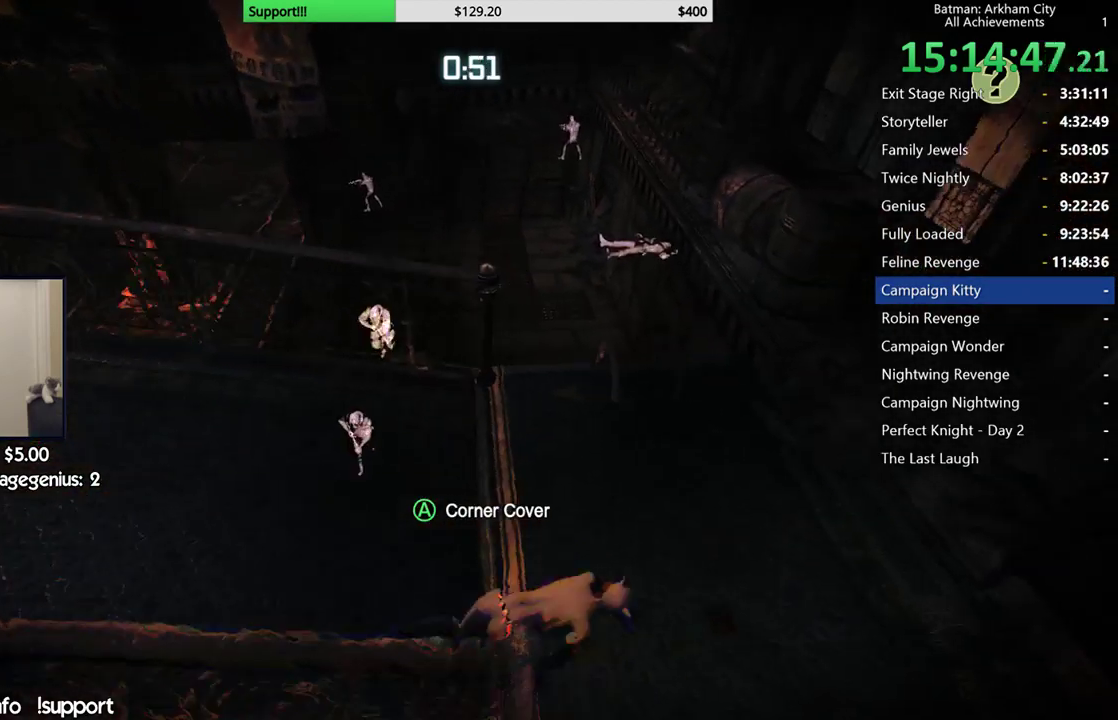
{"buttons": ["R2"], "left_stick": "center", "right_stick": "center", "button_events": []}
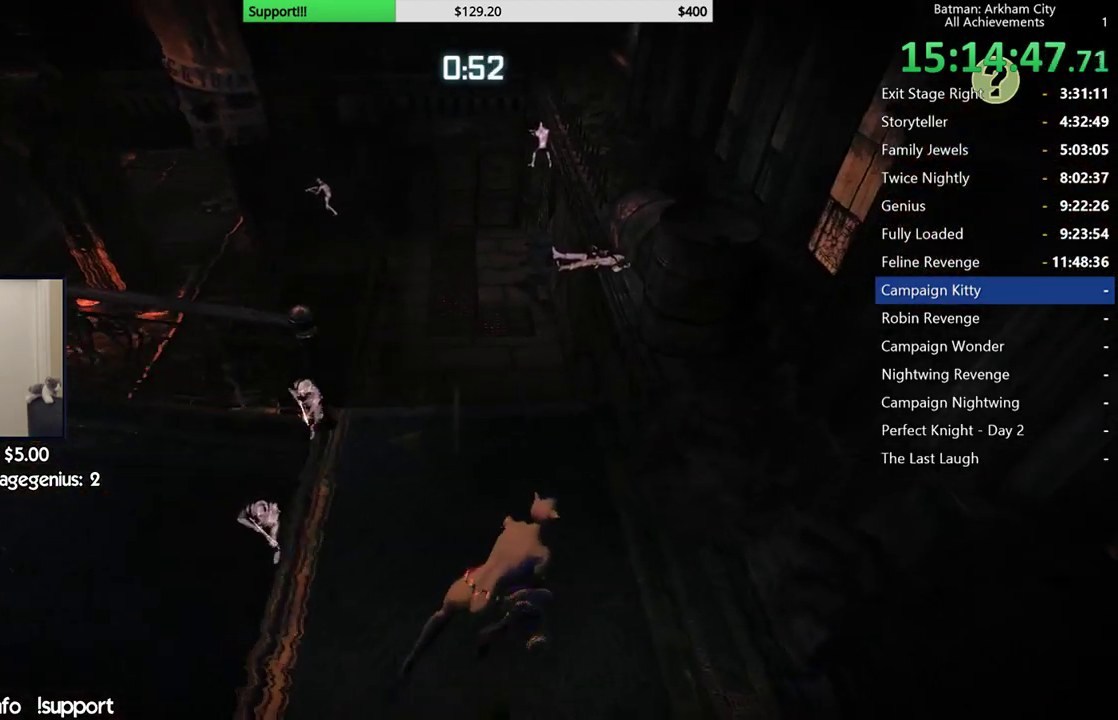
{"buttons": ["R2"], "left_stick": "center", "right_stick": "center", "button_events": []}
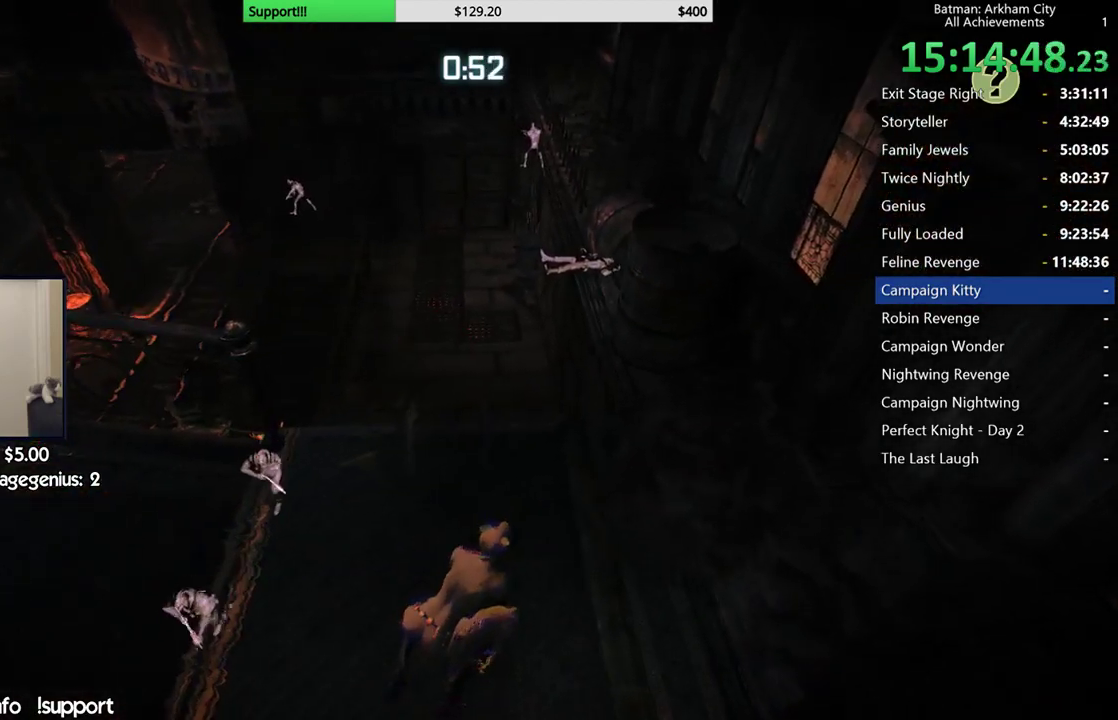
{"buttons": ["R2"], "left_stick": "center", "right_stick": "center", "button_events": []}
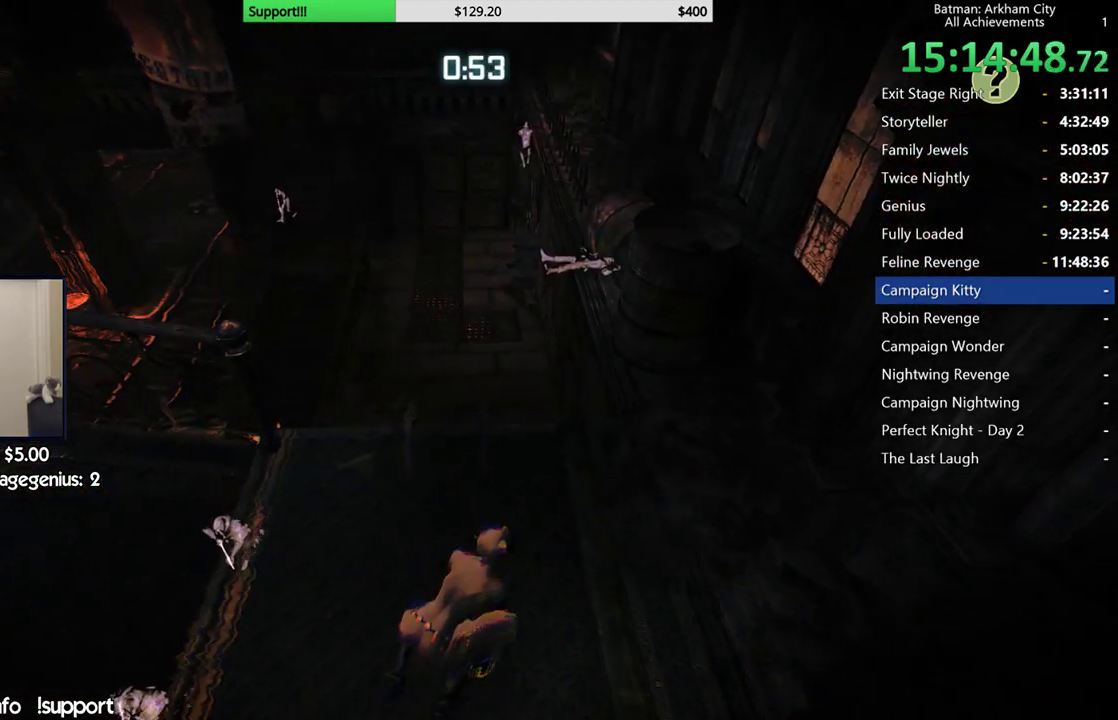
{"buttons": ["R2"], "left_stick": "center", "right_stick": "center", "button_events": []}
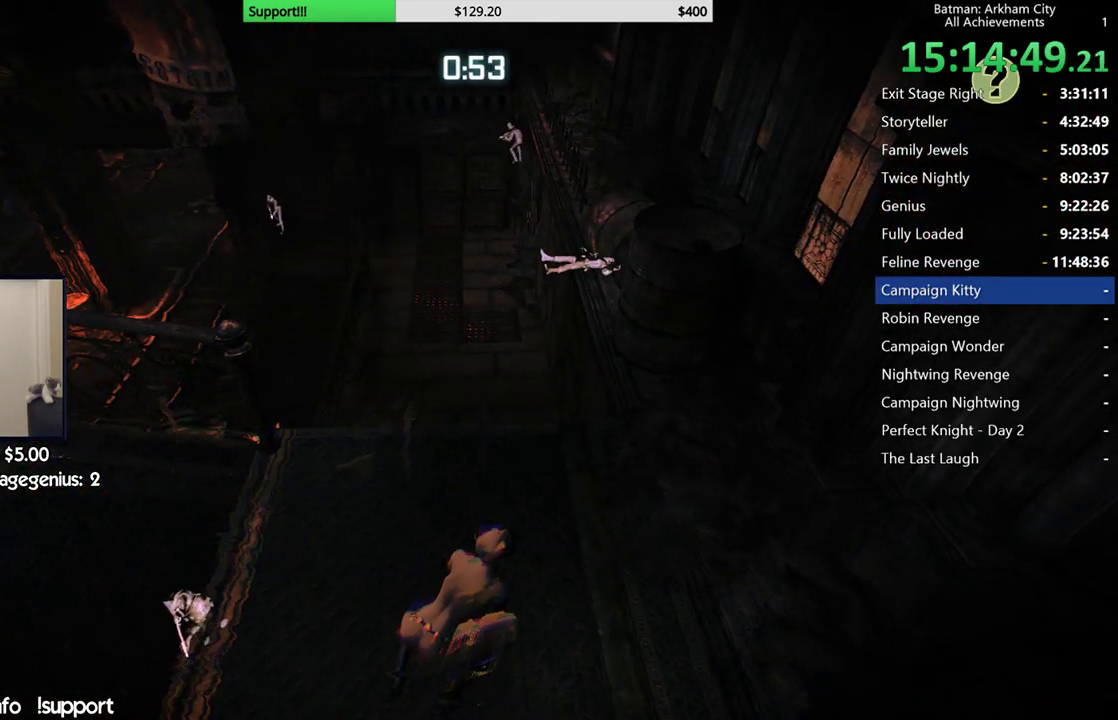
{"buttons": ["R2"], "left_stick": "center", "right_stick": "center", "button_events": []}
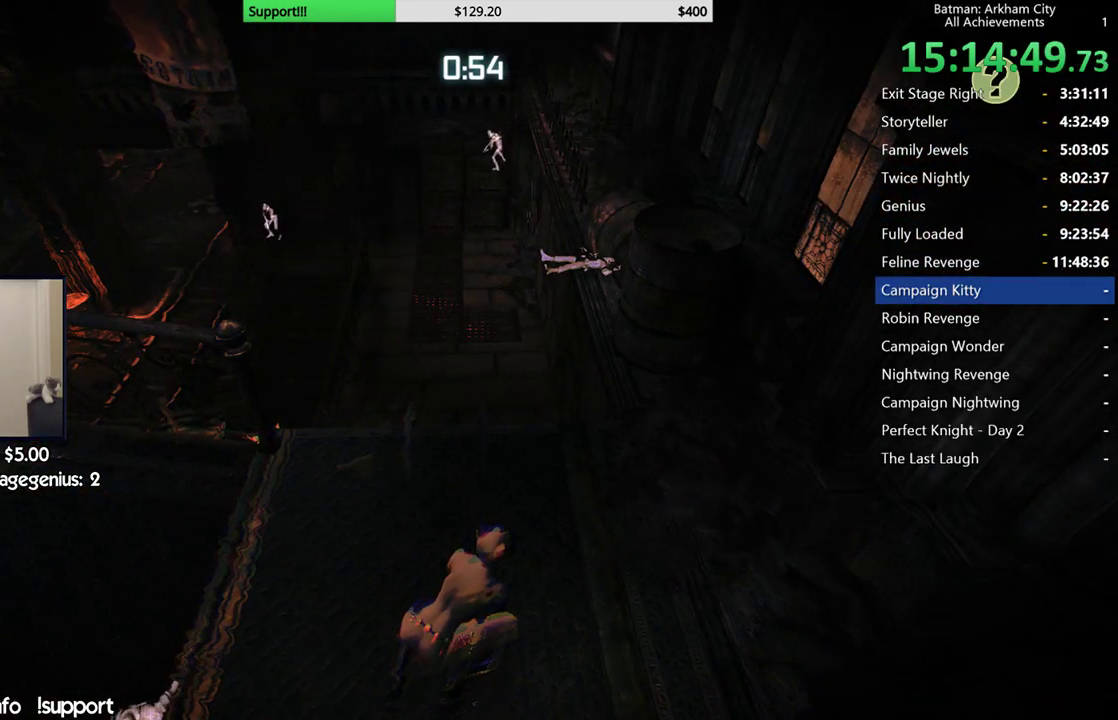
{"buttons": ["R2"], "left_stick": "center", "right_stick": "center", "button_events": [[133, "SELECT", "down"], [267, "SELECT", "up"]]}
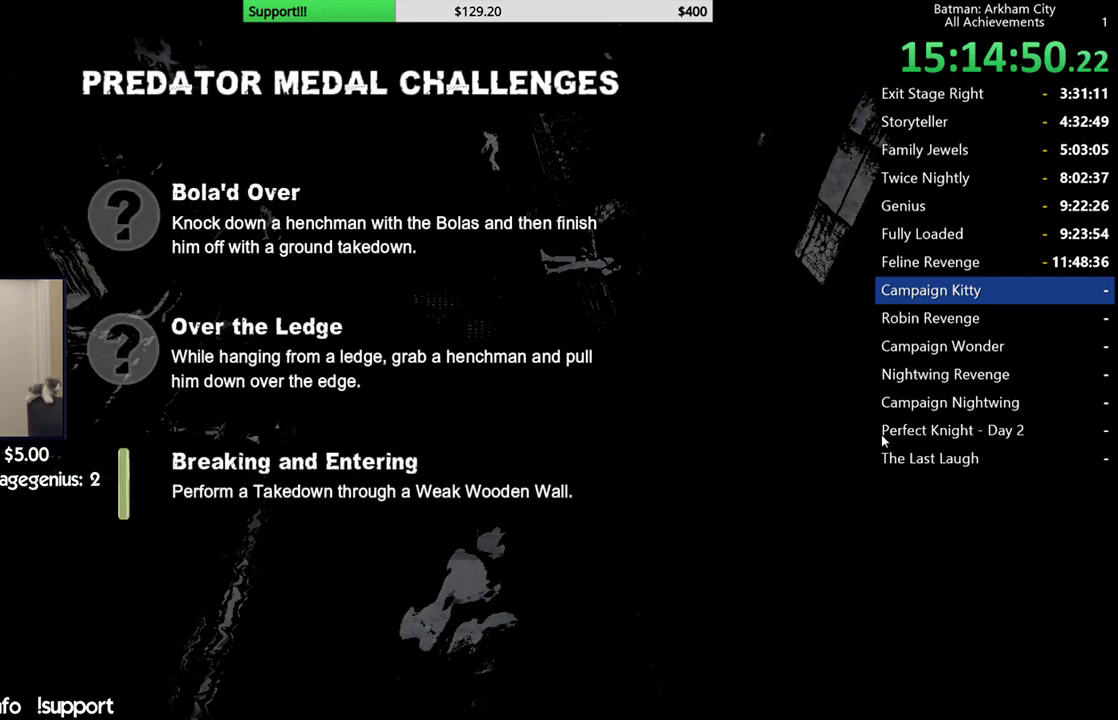
{"buttons": ["R2"], "left_stick": "center", "right_stick": "center", "button_events": []}
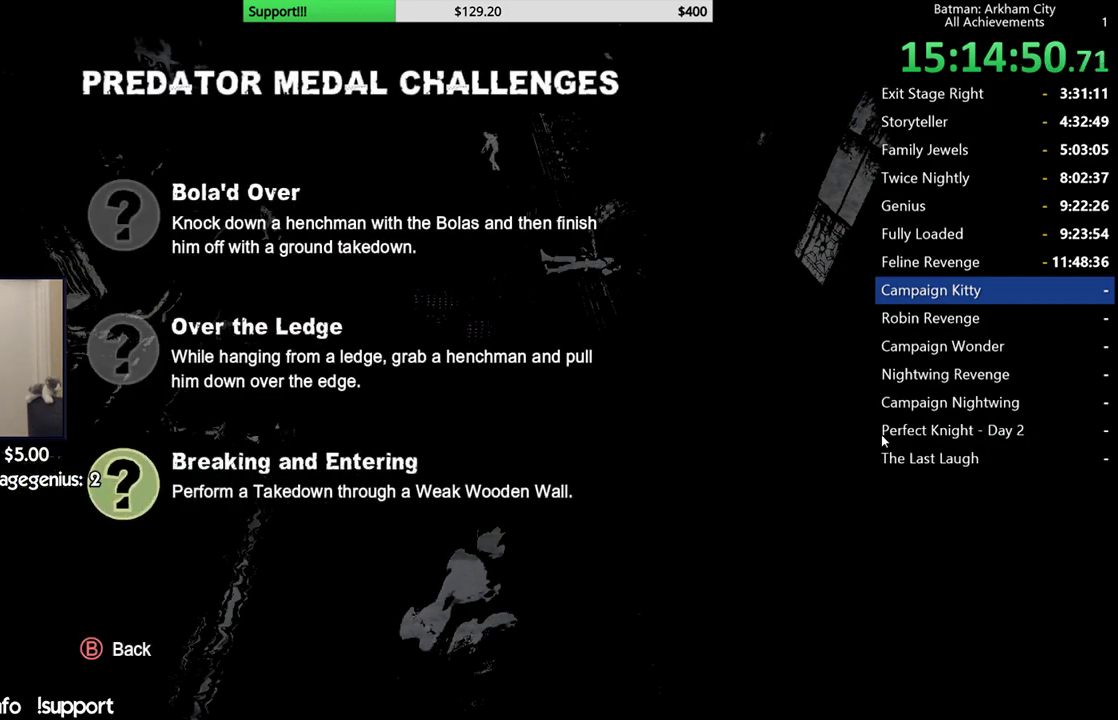
{"buttons": ["R2"], "left_stick": "center", "right_stick": "left", "button_events": []}
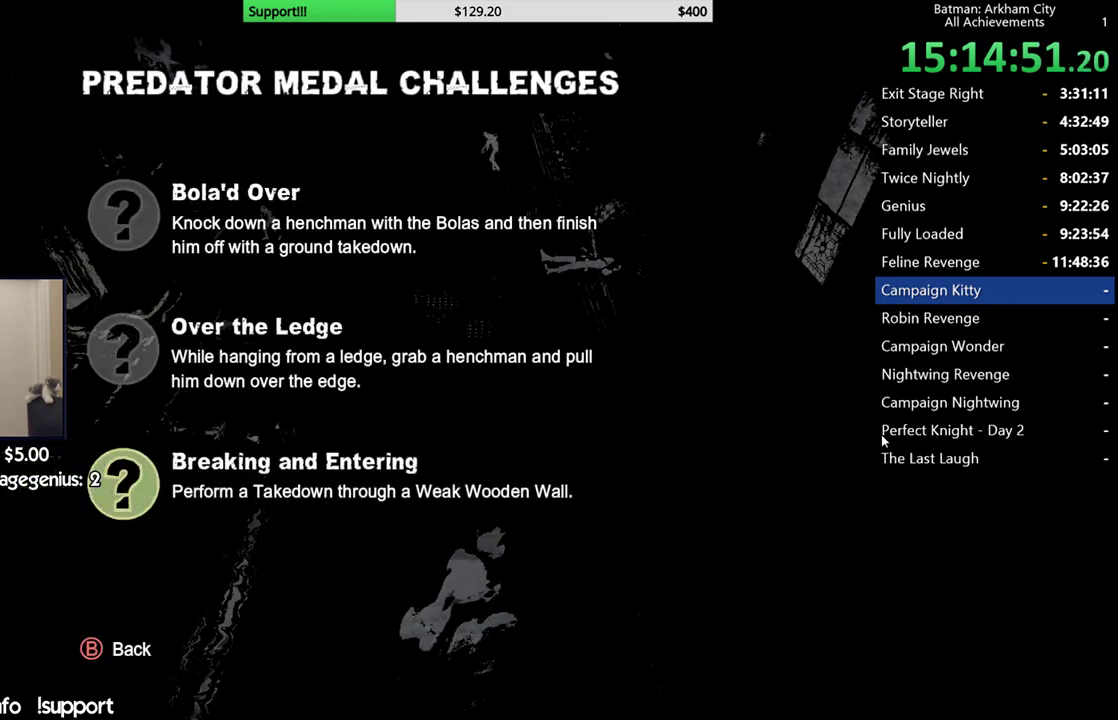
{"buttons": ["R2"], "left_stick": "center", "right_stick": "center", "button_events": [[300, "SELECT", "down"], [433, "SELECT", "up"]]}
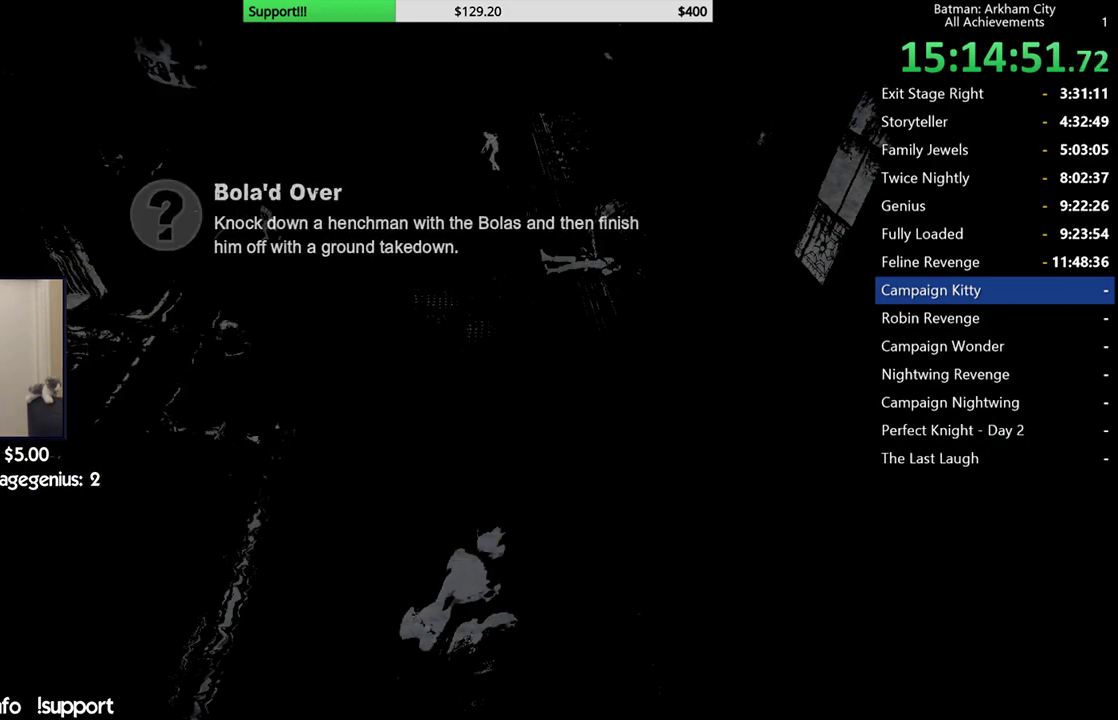
{"buttons": ["R2"], "left_stick": "center", "right_stick": "up-left", "button_events": []}
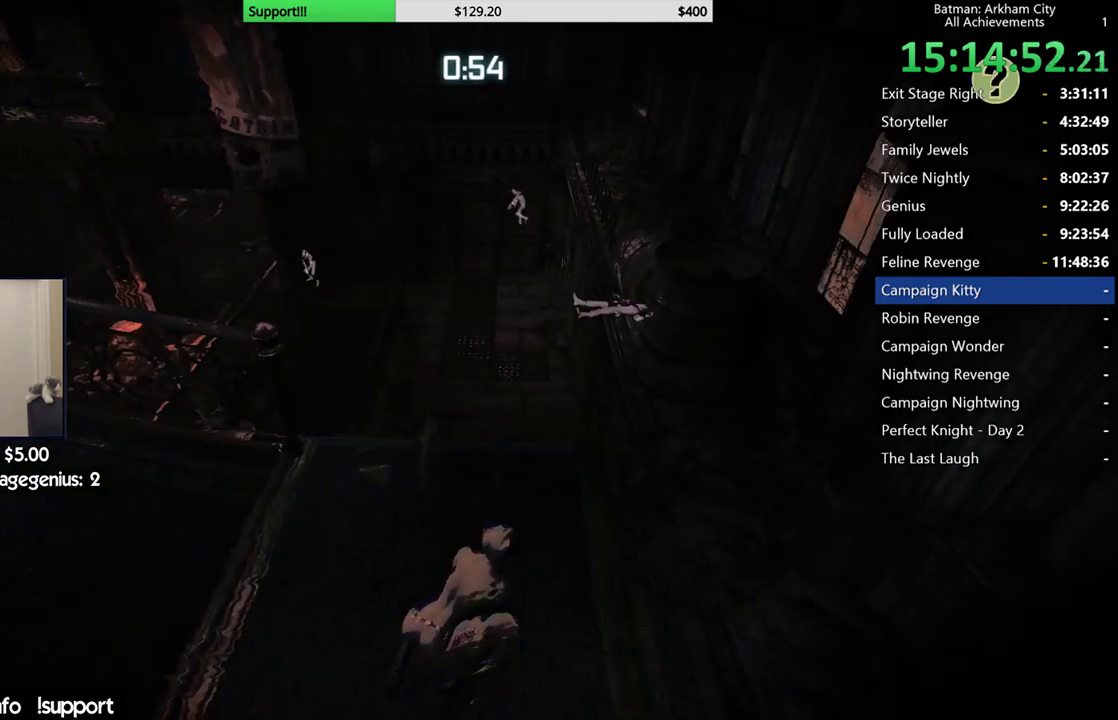
{"buttons": [], "left_stick": "up", "right_stick": "center", "button_events": [[333, "R2", "up"], [367, "A", "down"], [450, "A", "up"]]}
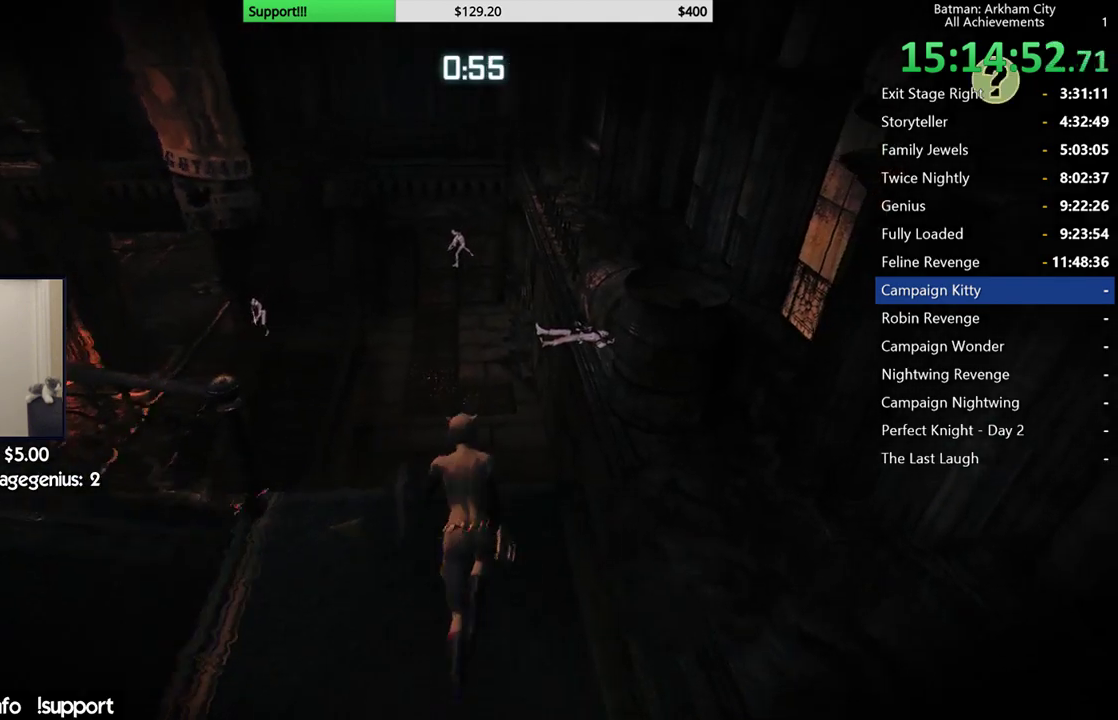
{"buttons": [], "left_stick": "up", "right_stick": "center", "button_events": [[33, "A", "down"], [133, "A", "up"]]}
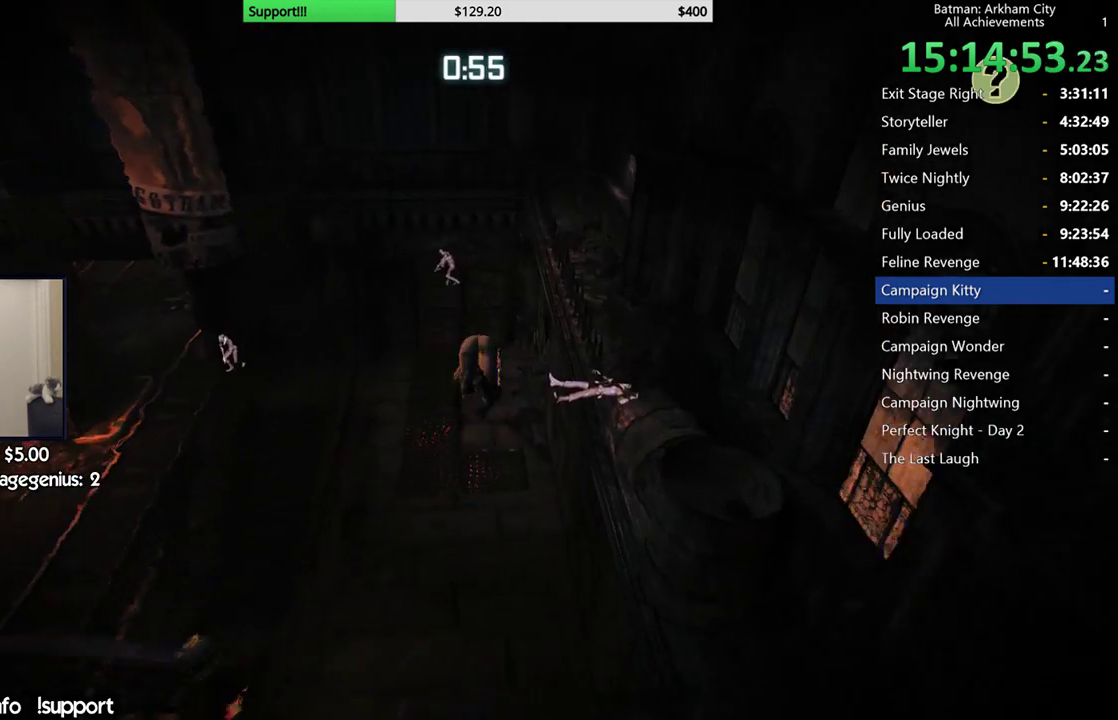
{"buttons": ["R2"], "left_stick": "up", "right_stick": "center", "button_events": [[67, "R2", "down"]]}